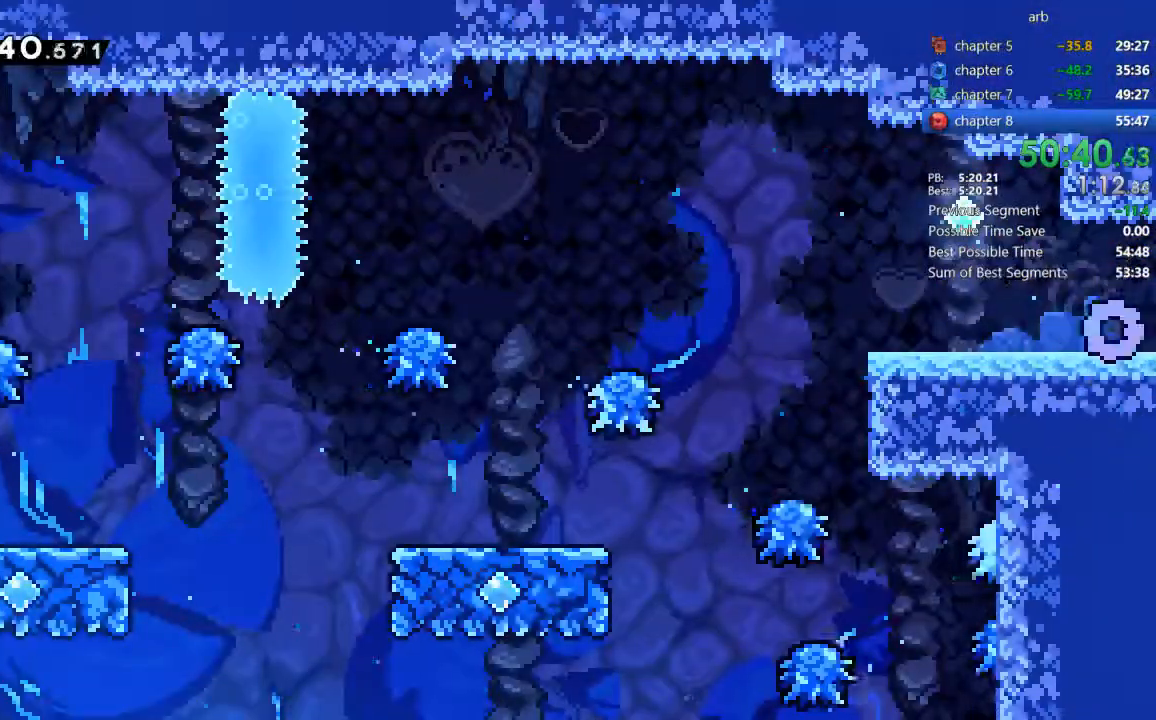
Gameplay with a controller (PlayStation layout); each line is a JSON object with the inputs held at the frame after it (dt_ms = milliseconds from this image to that frame). "events" lists button and stick changes between this image and that frame as [ms after this image, input, new state], when the widget could be followed in between. Not read: L3 R3.
{"dt_ms": 1000, "buttons": ["SQUARE", "DPAD_DOWN", "DPAD_LEFT"]}
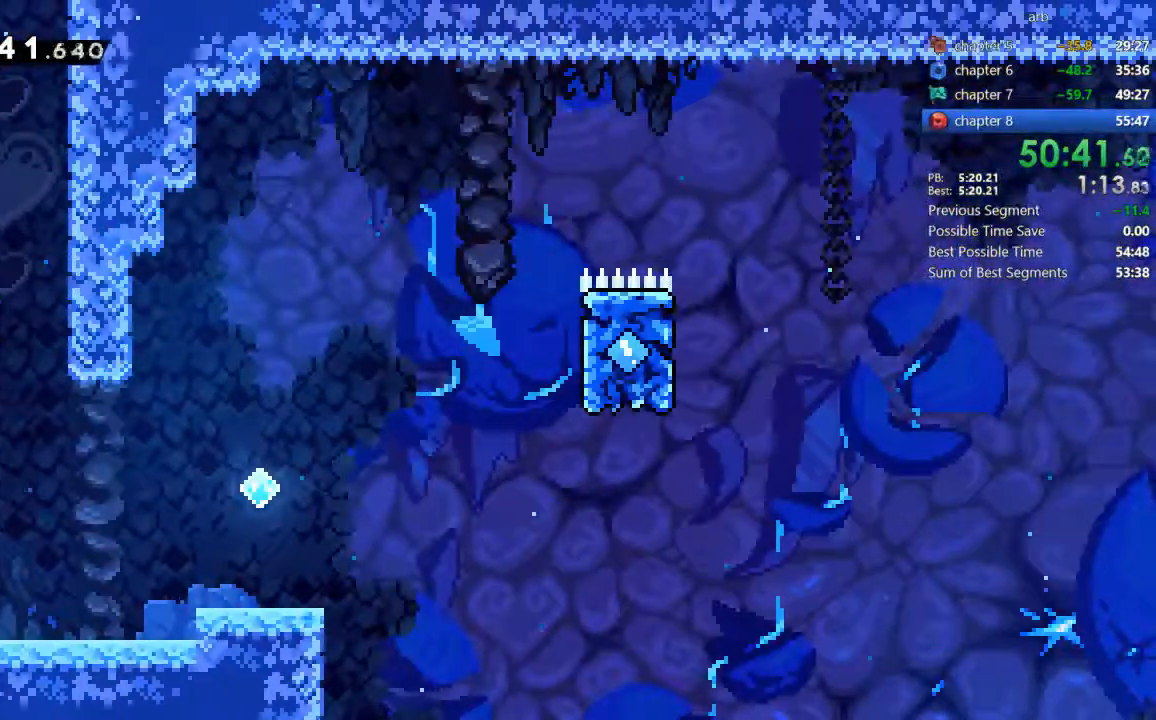
{"dt_ms": 500, "buttons": ["DPAD_DOWN", "DPAD_LEFT"]}
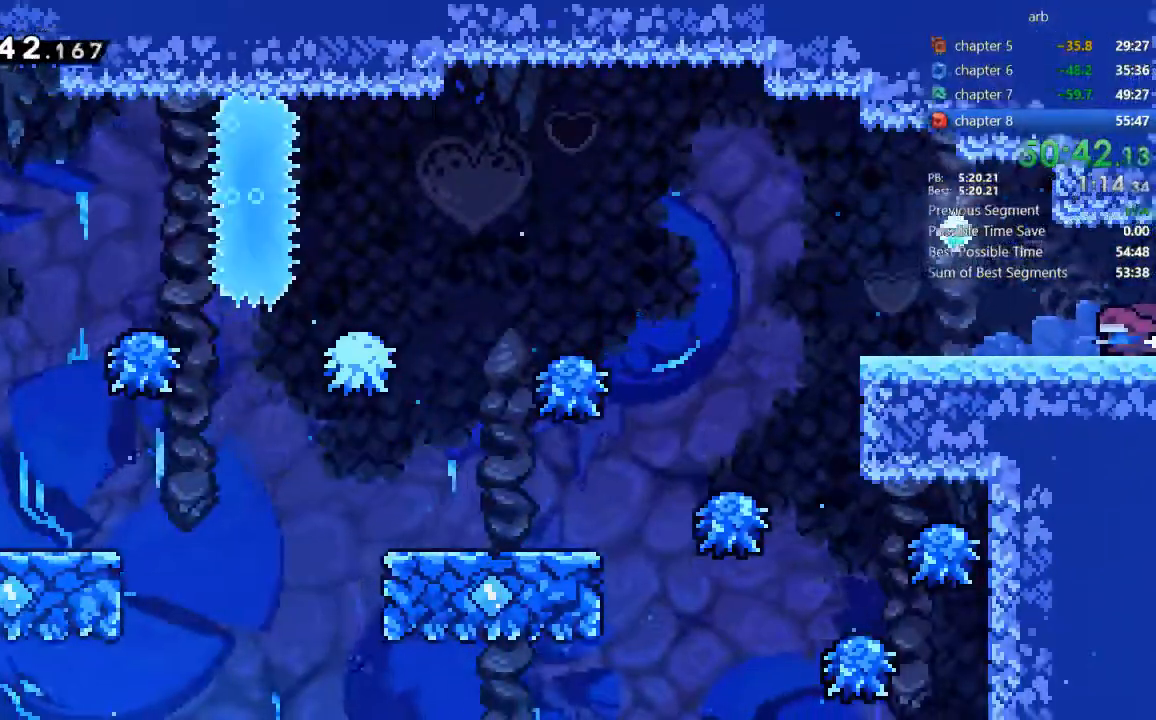
{"dt_ms": 500, "buttons": ["DPAD_DOWN", "DPAD_LEFT"]}
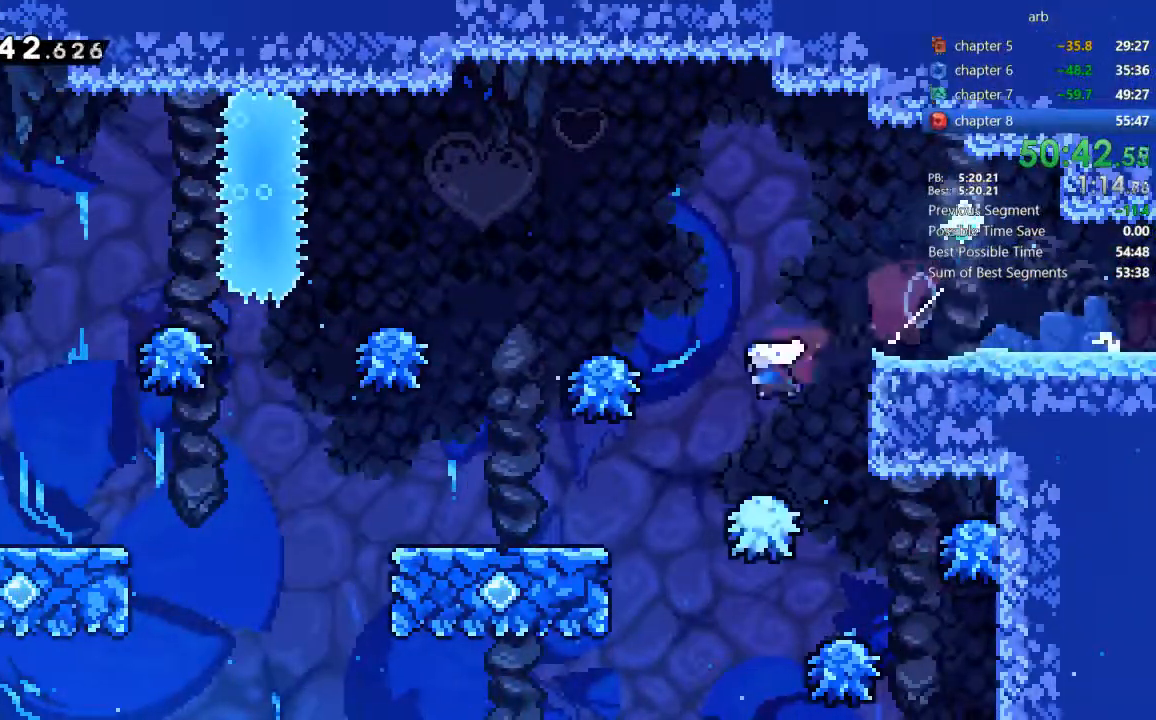
{"dt_ms": 500, "buttons": ["DPAD_LEFT"], "events": [[267, "CROSS", "down"], [267, "DPAD_DOWN", "up"], [400, "CROSS", "up"]]}
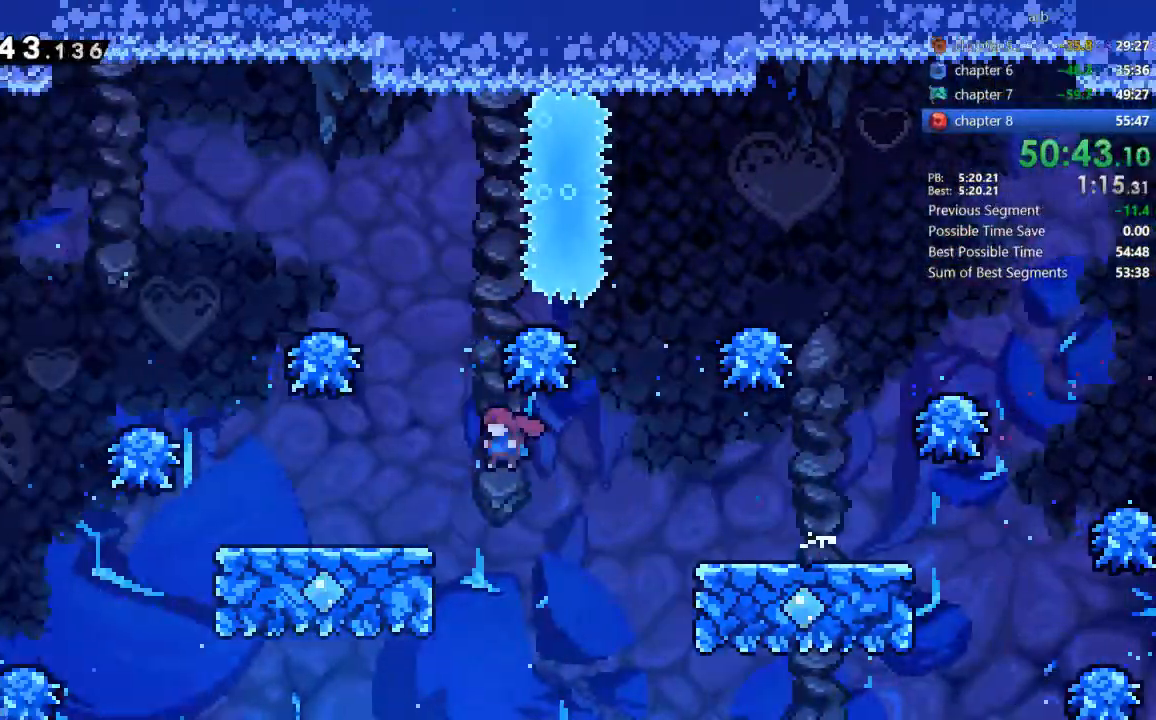
{"dt_ms": 500, "buttons": ["SQUARE", "DPAD_UP", "DPAD_LEFT"], "events": [[333, "CROSS", "down"], [400, "DPAD_UP", "down"], [467, "CROSS", "up"], [500, "SQUARE", "down"]]}
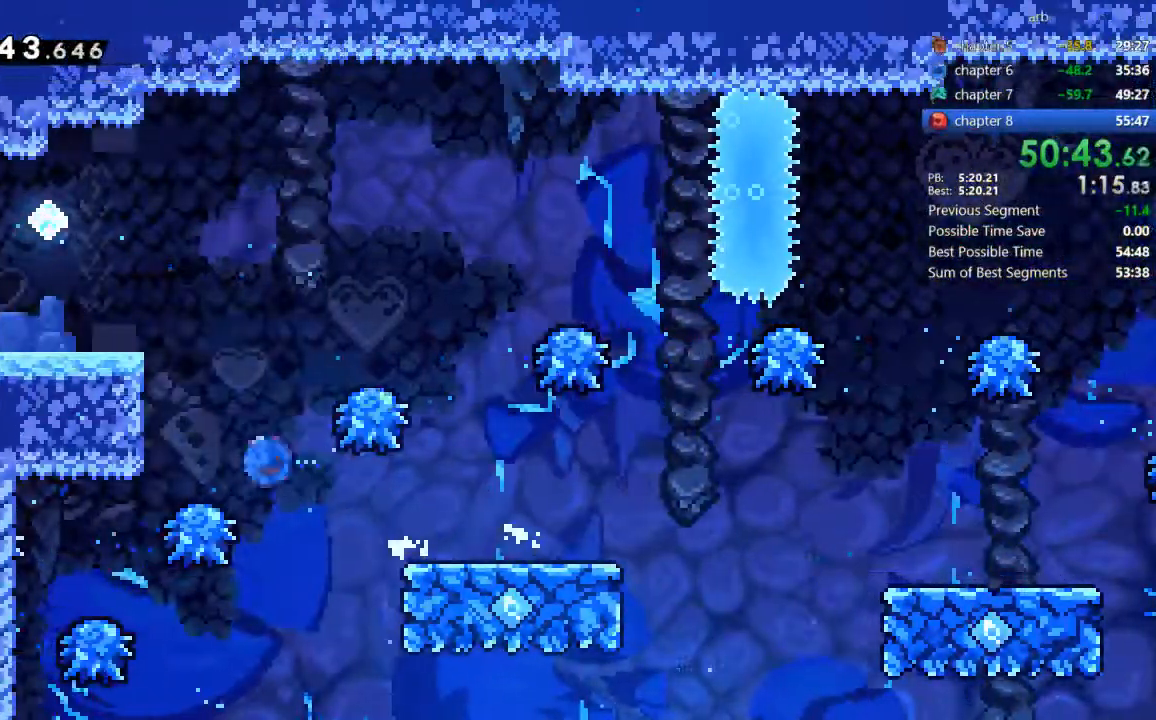
{"dt_ms": 1000, "buttons": ["SQUARE", "DPAD_DOWN", "DPAD_LEFT"]}
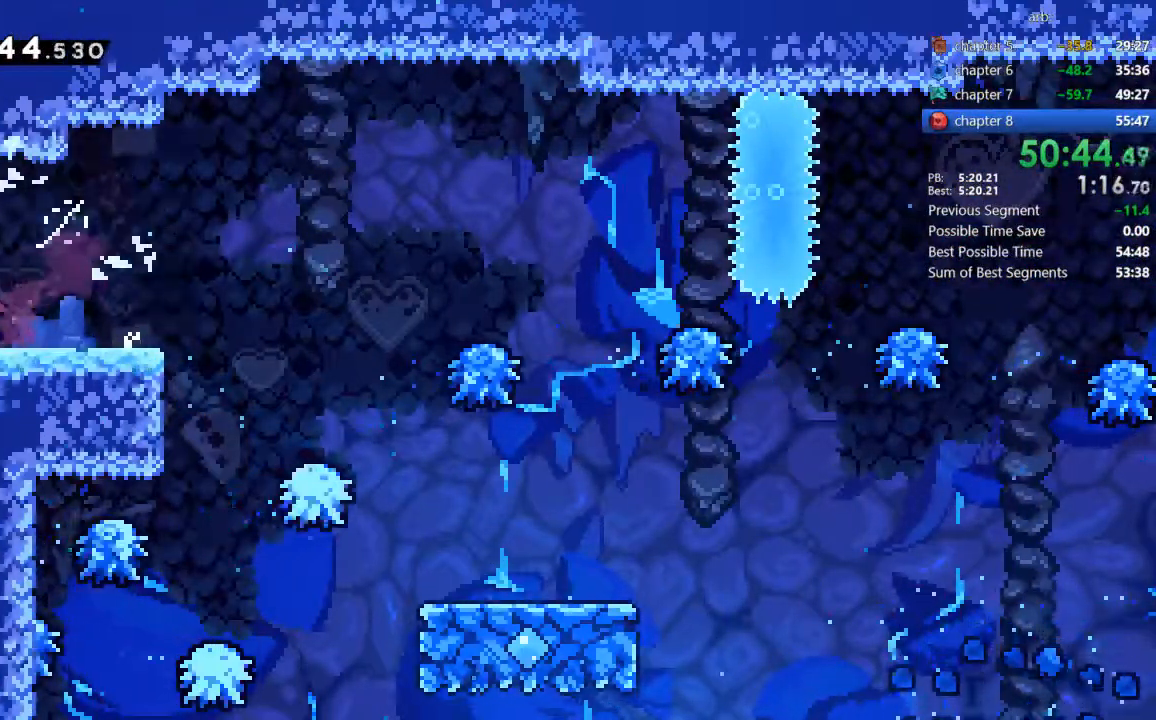
{"dt_ms": 1000, "buttons": ["CROSS", "DPAD_DOWN", "DPAD_LEFT"]}
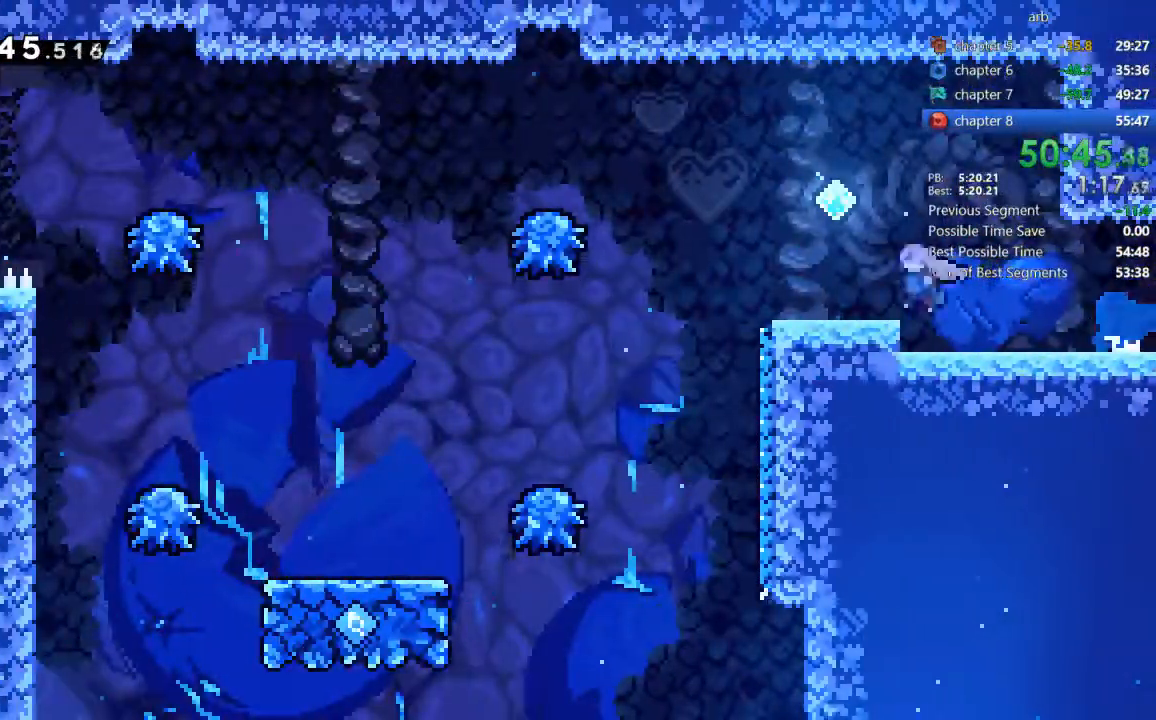
{"dt_ms": 500, "buttons": ["DPAD_LEFT"], "events": [[67, "CROSS", "up"], [67, "SQUARE", "down"], [200, "SQUARE", "up"], [267, "CROSS", "down"], [367, "DPAD_DOWN", "up"], [400, "CROSS", "up"]]}
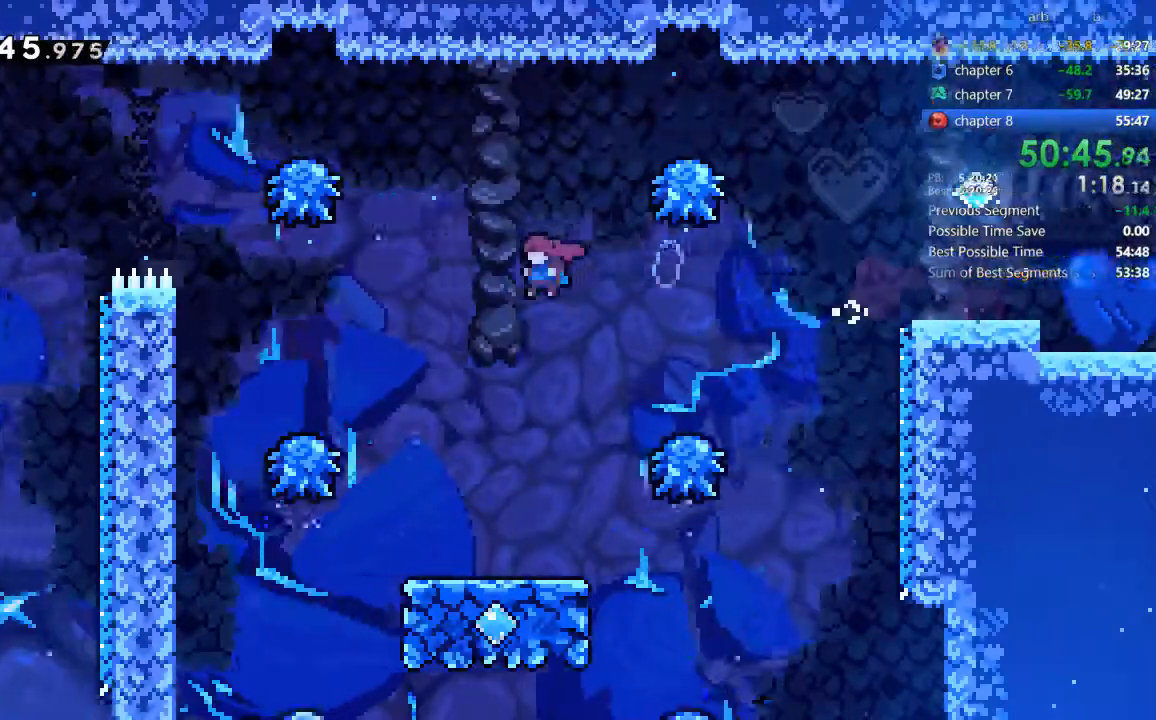
{"dt_ms": 500, "buttons": ["CROSS", "R2", "DPAD_LEFT"], "events": [[267, "CROSS", "down"], [467, "CROSS", "up"], [500, "CROSS", "down"], [500, "R2", "down"]]}
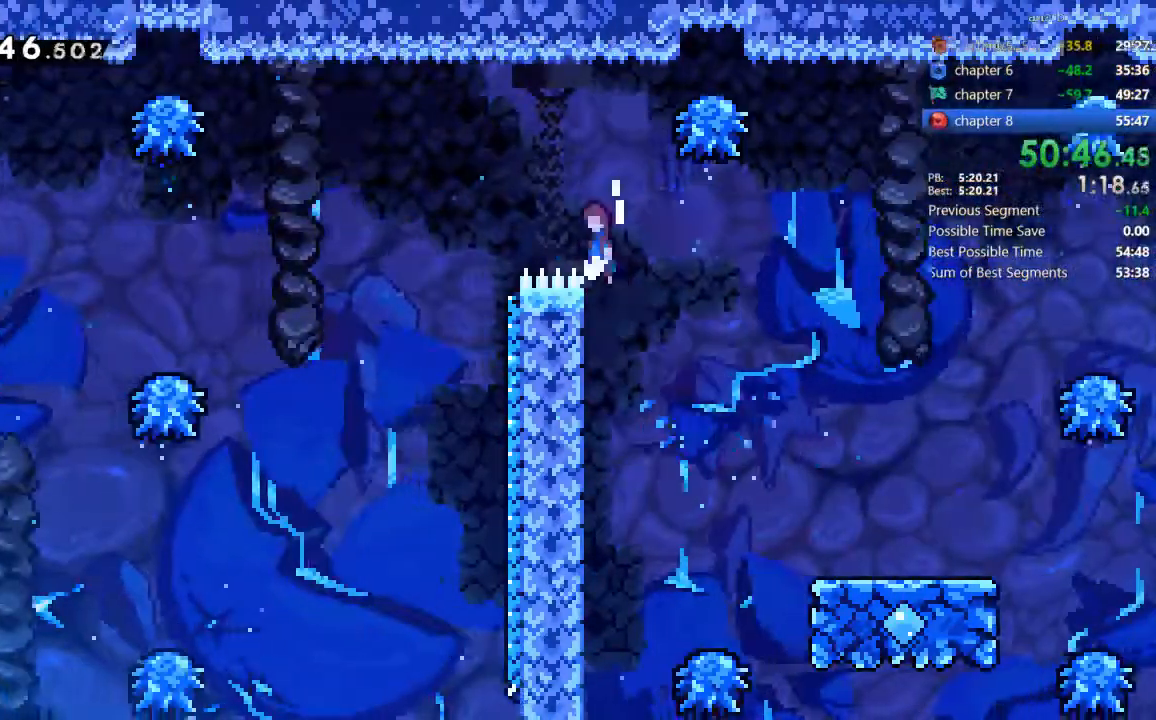
{"dt_ms": 500, "buttons": ["SQUARE", "DPAD_DOWN", "DPAD_LEFT"]}
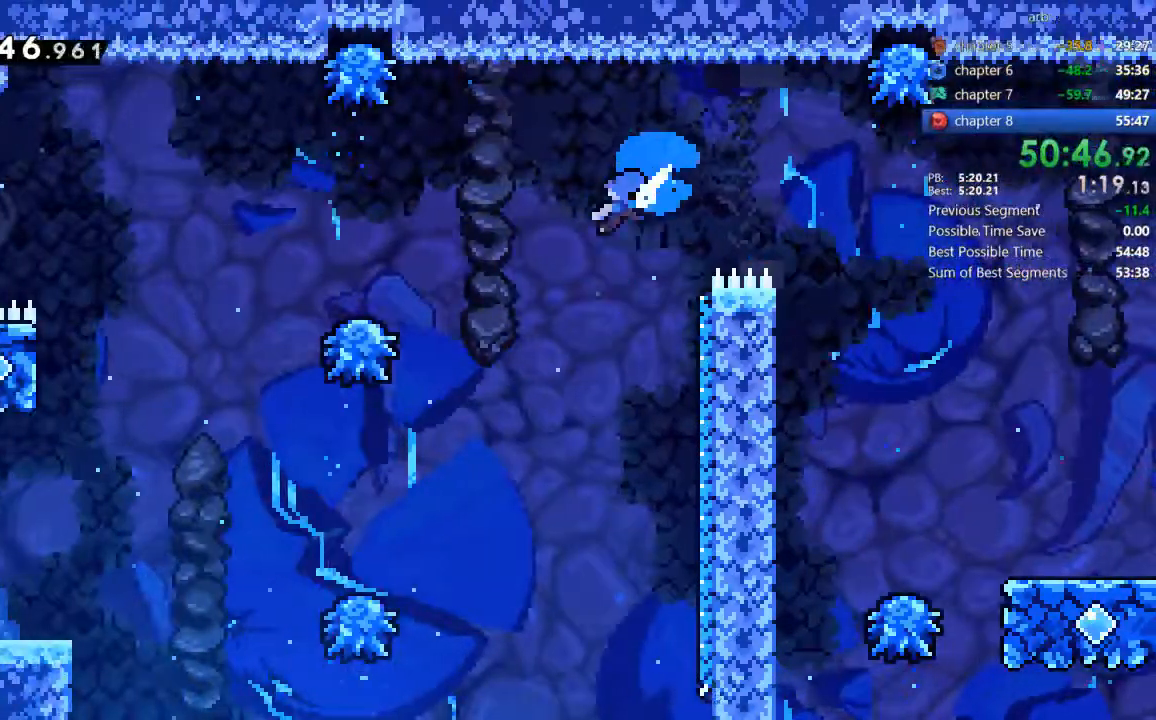
{"dt_ms": 500, "buttons": ["CROSS", "DPAD_LEFT"], "events": [[33, "SQUARE", "up"], [300, "DPAD_DOWN", "up"], [500, "CROSS", "down"]]}
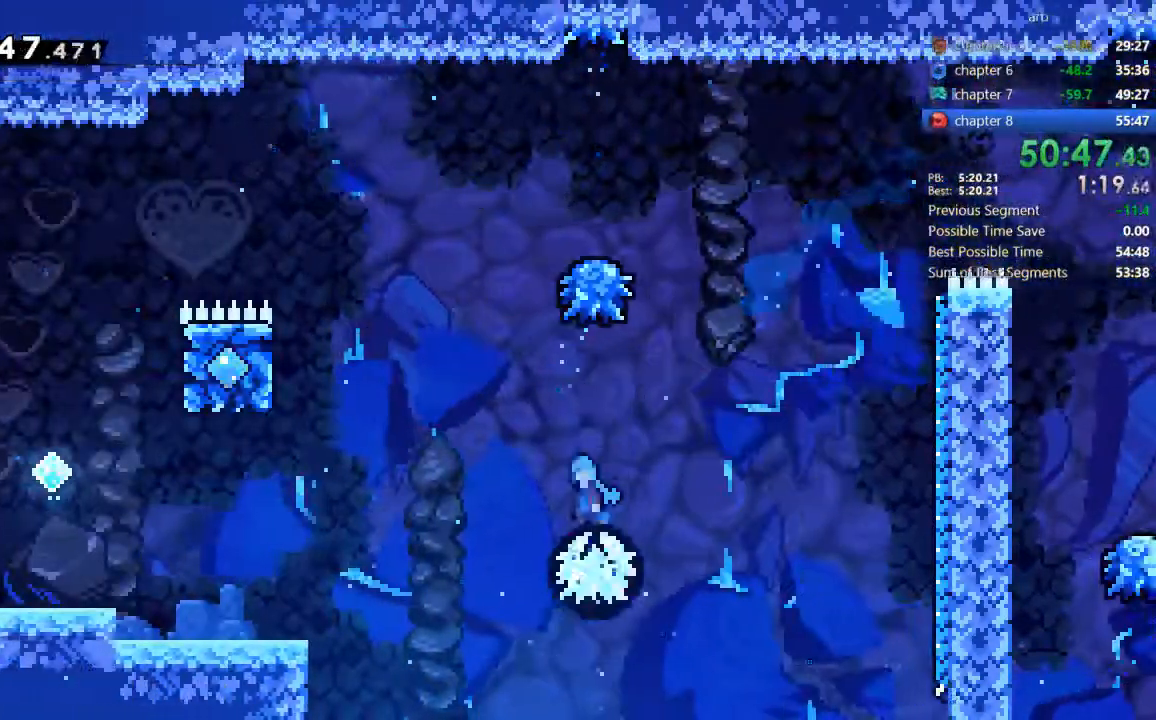
{"dt_ms": 500, "buttons": ["CROSS", "DPAD_LEFT"], "events": []}
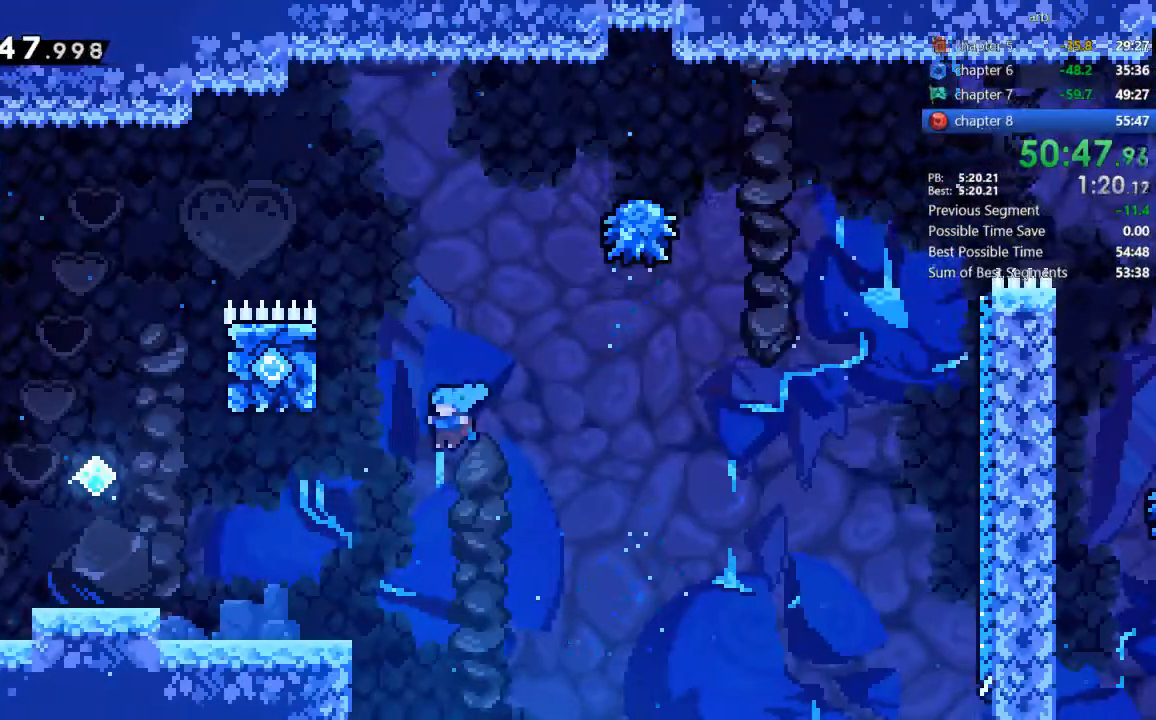
{"dt_ms": 500, "buttons": ["DPAD_LEFT"], "events": [[233, "CROSS", "up"], [333, "CROSS", "down"], [400, "CROSS", "up"]]}